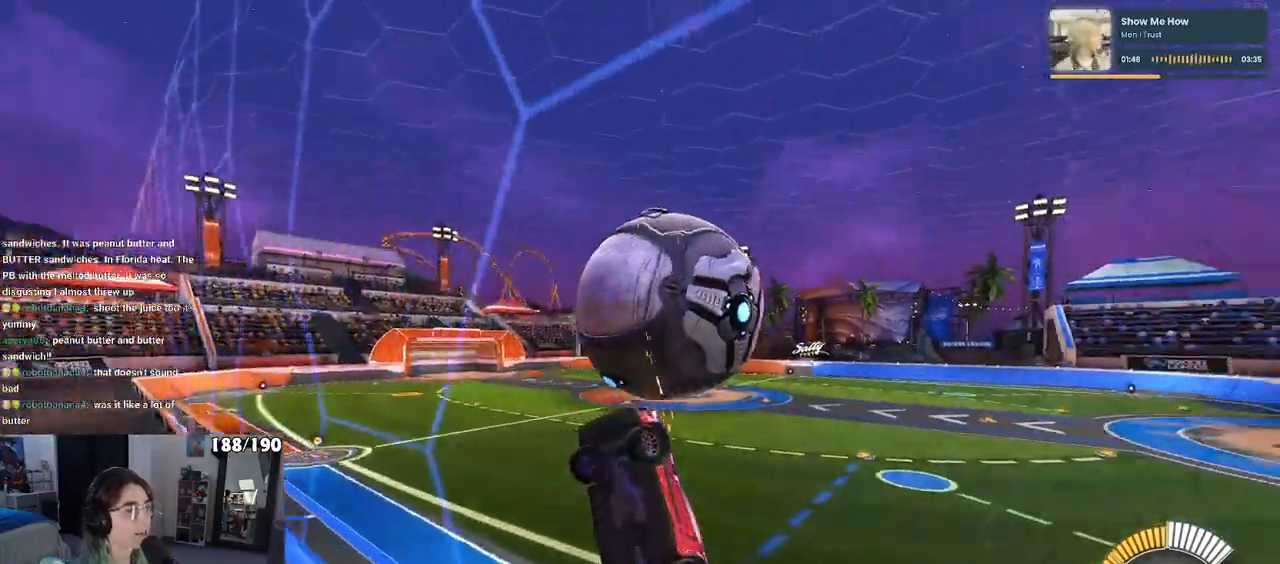
Gameplay with a controller (PlayStation layout); each line is a JSON object with the inputs held at the frame after it. "events" lists button and stick changes between this image and that frame as [ms after this image, input, new state], when the widget could be followed in between. Not read: R2.
{"buttons": ["L1"], "left_stick": "down-left", "right_stick": "center", "events": [[117, "CROSS", "down"], [117, "left_stick", "center"], [300, "CROSS", "up"], [333, "left_stick", "down"], [350, "L1", "down"], [467, "left_stick", "down-left"]]}
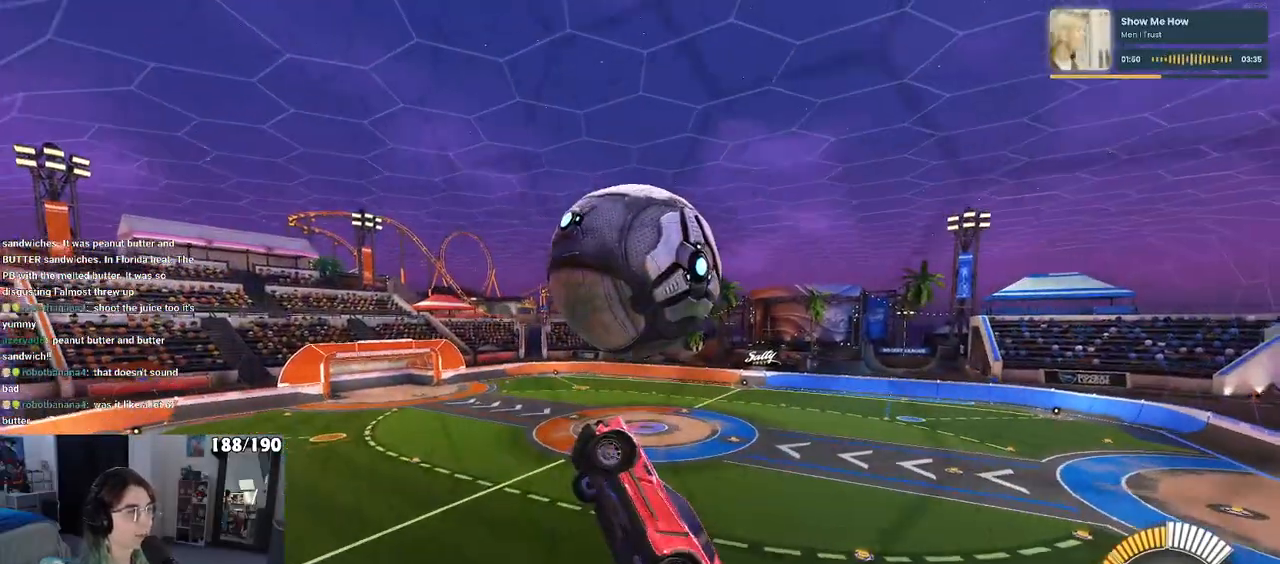
{"buttons": ["L1"], "left_stick": "left", "right_stick": "center", "events": [[33, "left_stick", "left"], [183, "R1", "down"], [250, "left_stick", "center"], [333, "R1", "up"], [333, "left_stick", "up-right"], [433, "left_stick", "left"]]}
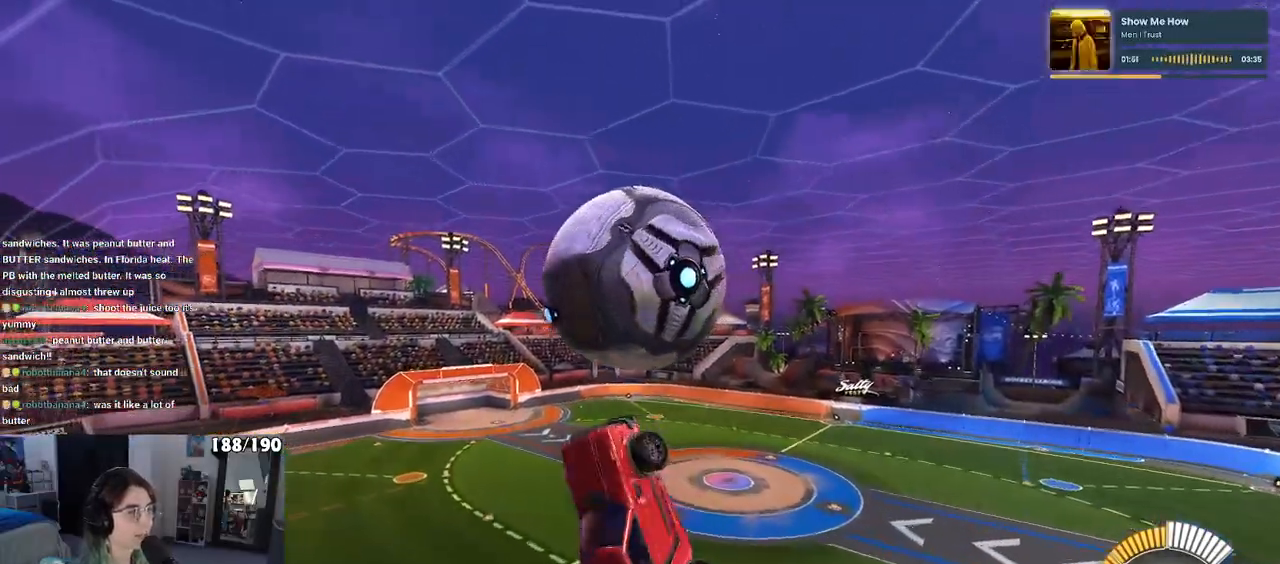
{"buttons": ["L1", "R1"], "left_stick": "up", "right_stick": "center", "events": [[333, "R1", "down"], [400, "left_stick", "up"]]}
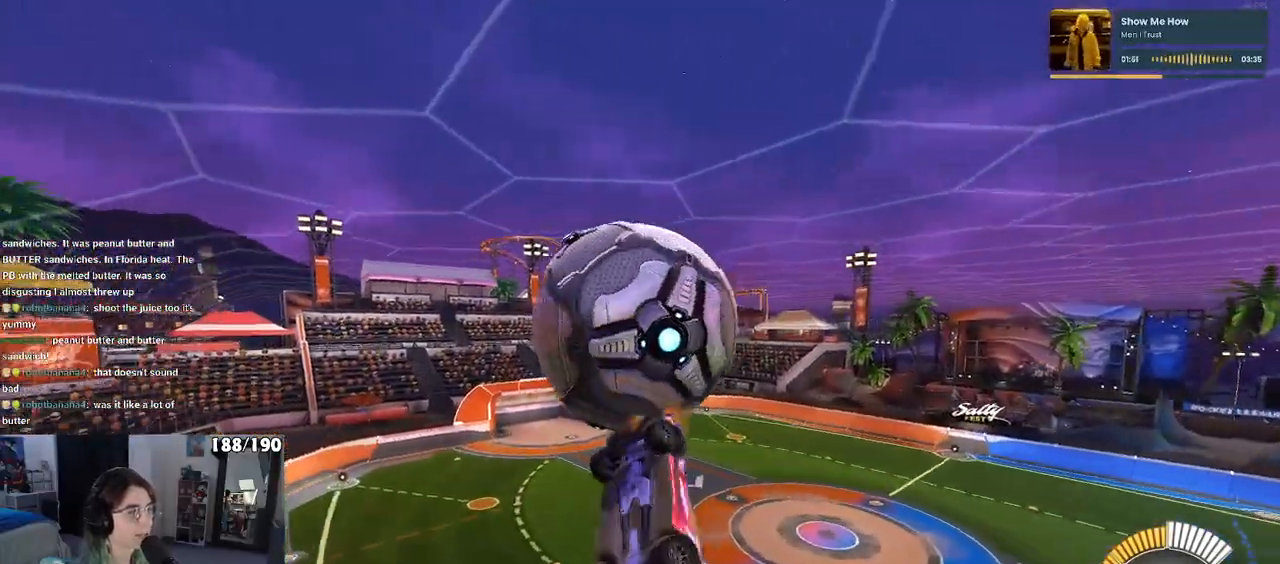
{"buttons": ["L1"], "left_stick": "left", "right_stick": "center", "events": [[50, "R1", "up"], [167, "left_stick", "up-right"], [417, "left_stick", "left"]]}
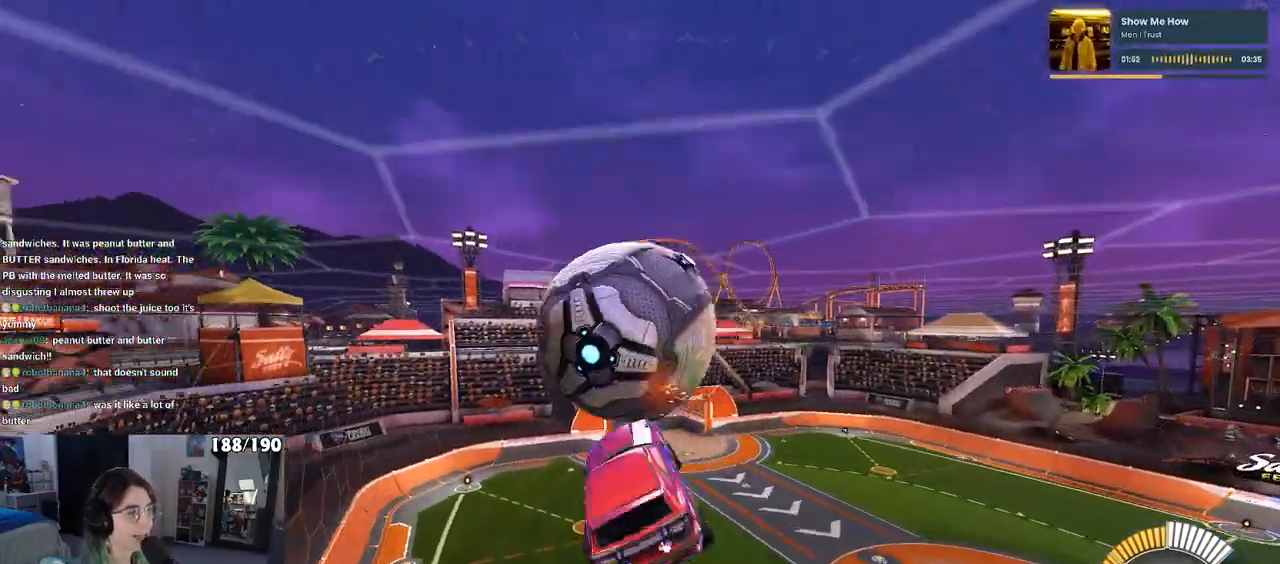
{"buttons": ["L1"], "left_stick": "right", "right_stick": "center", "events": [[33, "R1", "down"], [50, "left_stick", "center"], [117, "left_stick", "right"], [300, "R1", "up"]]}
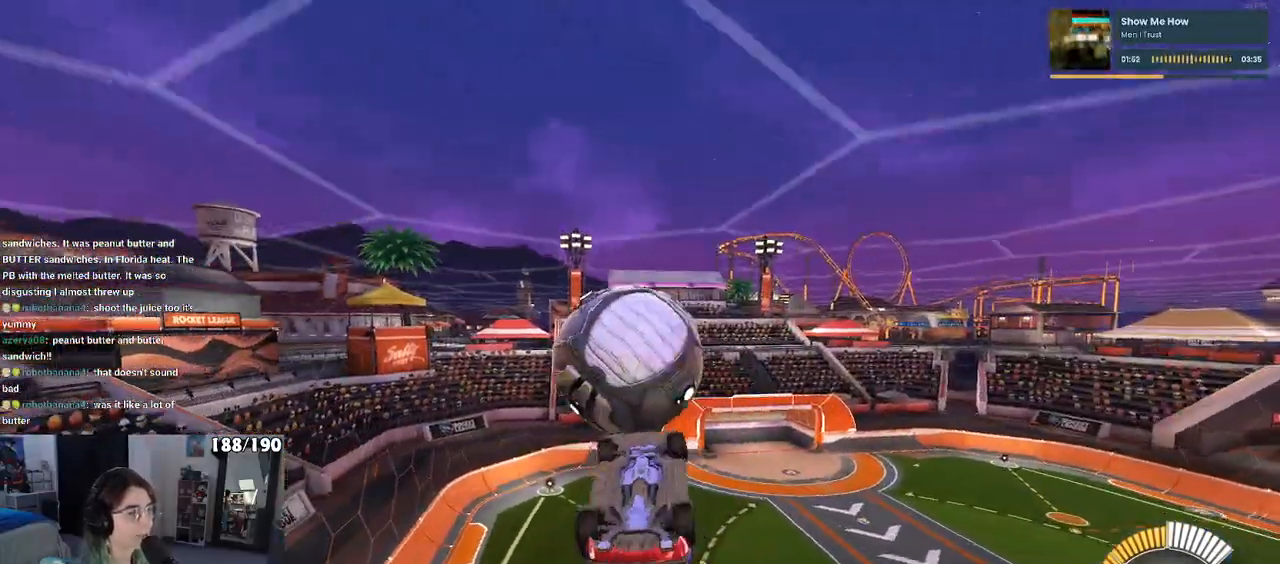
{"buttons": ["L1", "R1"], "left_stick": "left", "right_stick": "center", "events": [[150, "left_stick", "left"], [400, "R1", "down"]]}
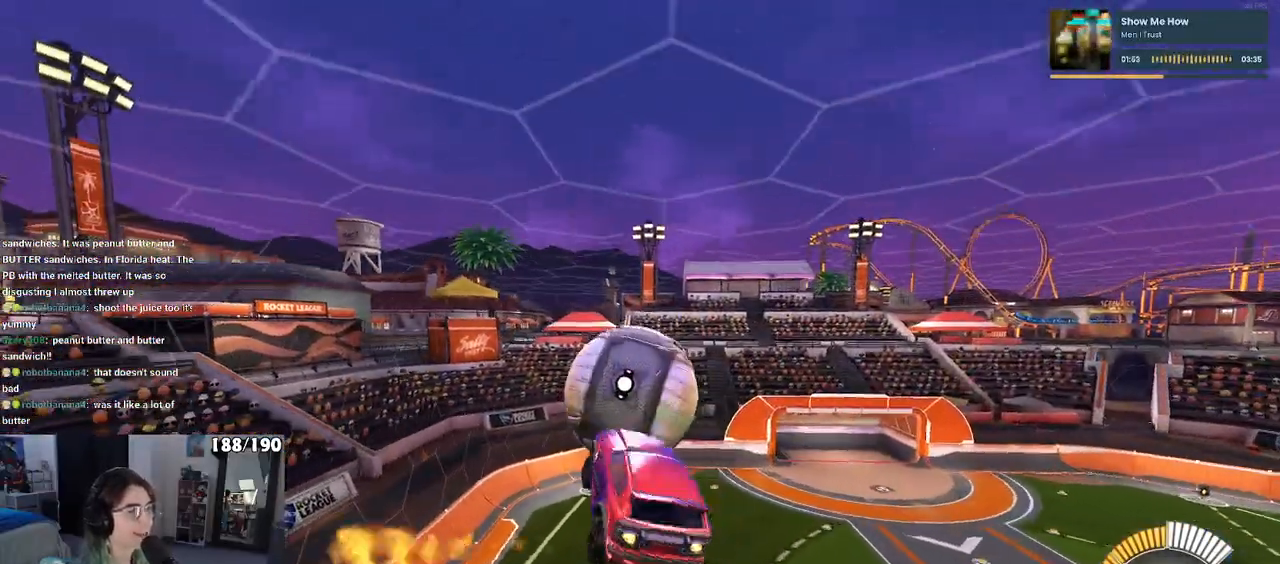
{"buttons": ["L1"], "left_stick": "left", "right_stick": "center", "events": [[100, "left_stick", "center"], [233, "left_stick", "up-right"], [367, "R1", "up"], [367, "left_stick", "center"], [417, "left_stick", "left"]]}
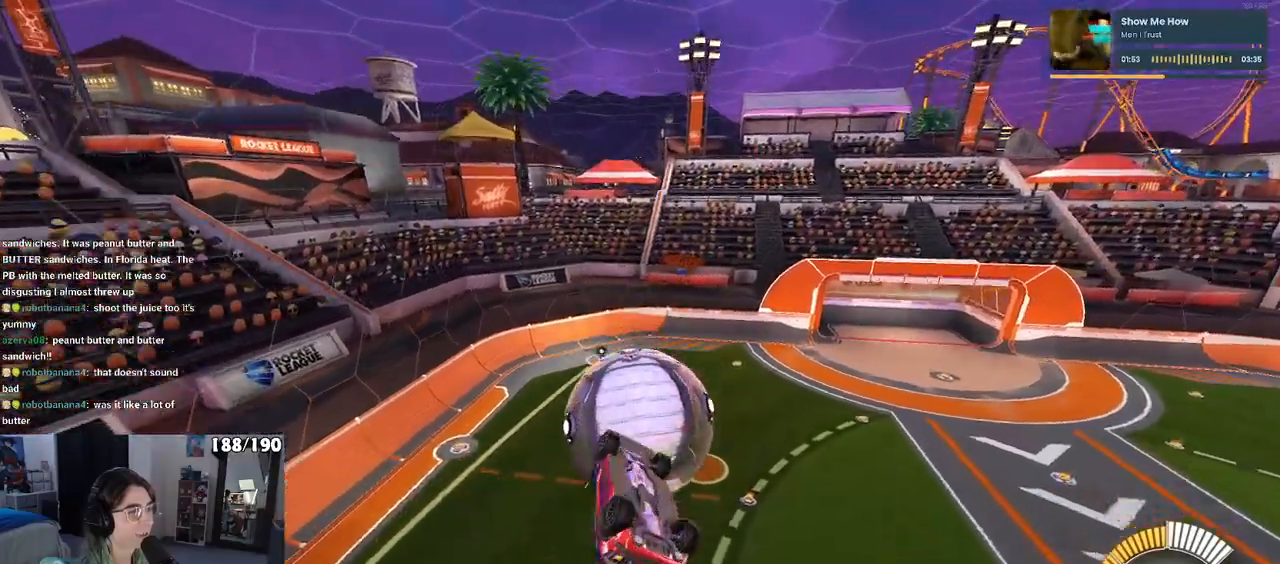
{"buttons": ["L1"], "left_stick": "up-left", "right_stick": "center", "events": [[33, "R1", "down"], [117, "left_stick", "down"], [167, "R1", "up"], [233, "left_stick", "right"], [317, "left_stick", "center"], [367, "left_stick", "up-left"]]}
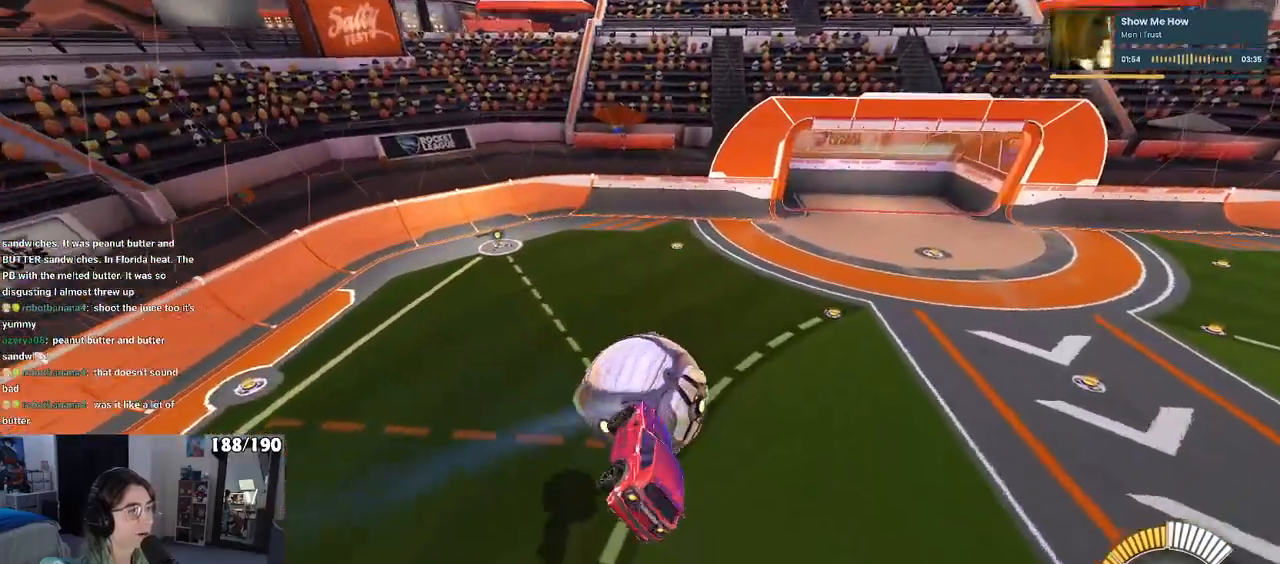
{"buttons": ["SQUARE", "R1"], "left_stick": "down-right", "right_stick": "center", "events": [[67, "R1", "down"], [233, "left_stick", "up-right"], [250, "L1", "up"], [283, "SQUARE", "down"], [483, "left_stick", "down-right"]]}
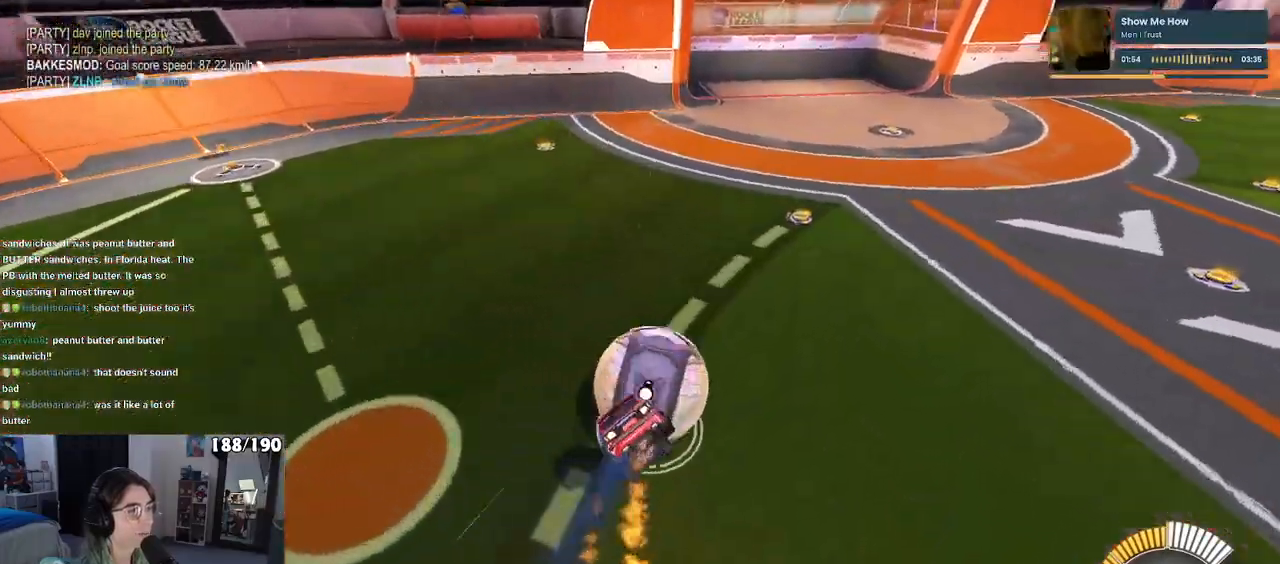
{"buttons": [], "left_stick": "right", "right_stick": "center", "events": [[283, "SQUARE", "up"], [333, "R1", "up"], [467, "left_stick", "right"]]}
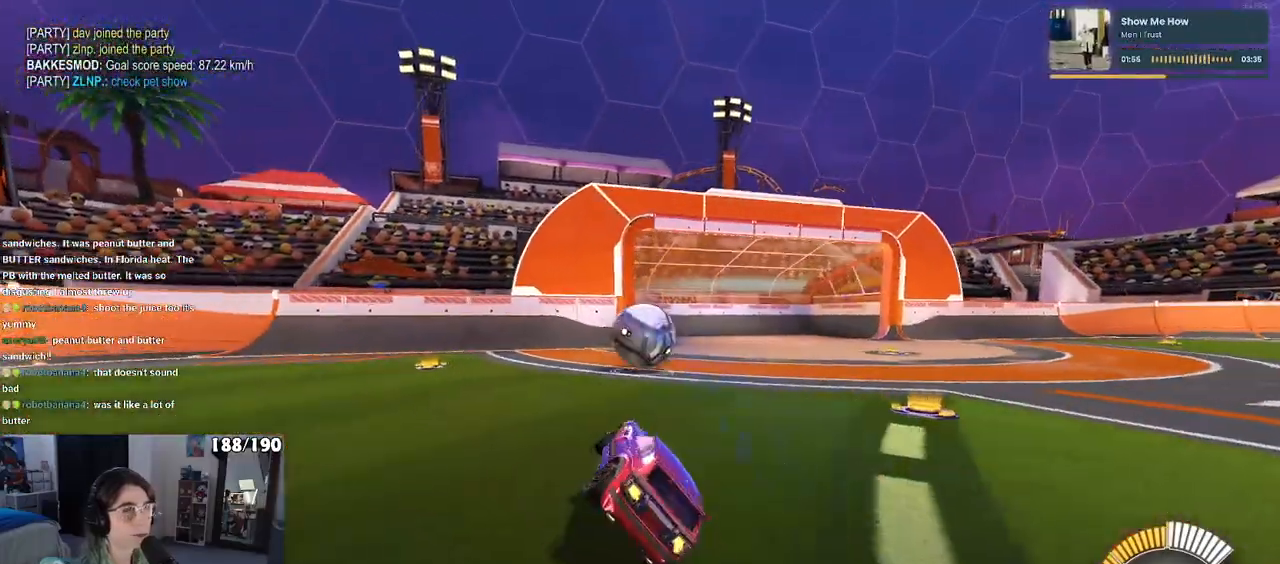
{"buttons": [], "left_stick": "right", "right_stick": "center", "events": [[100, "left_stick", "center"], [233, "left_stick", "right"]]}
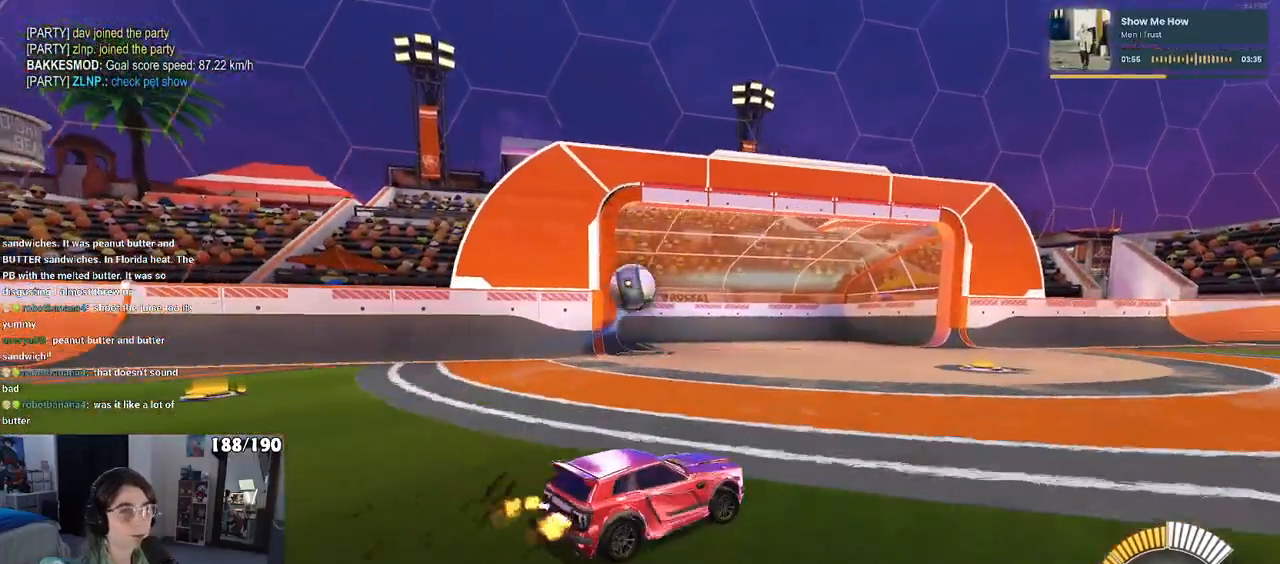
{"buttons": [], "left_stick": "center", "right_stick": "center", "events": [[133, "left_stick", "center"]]}
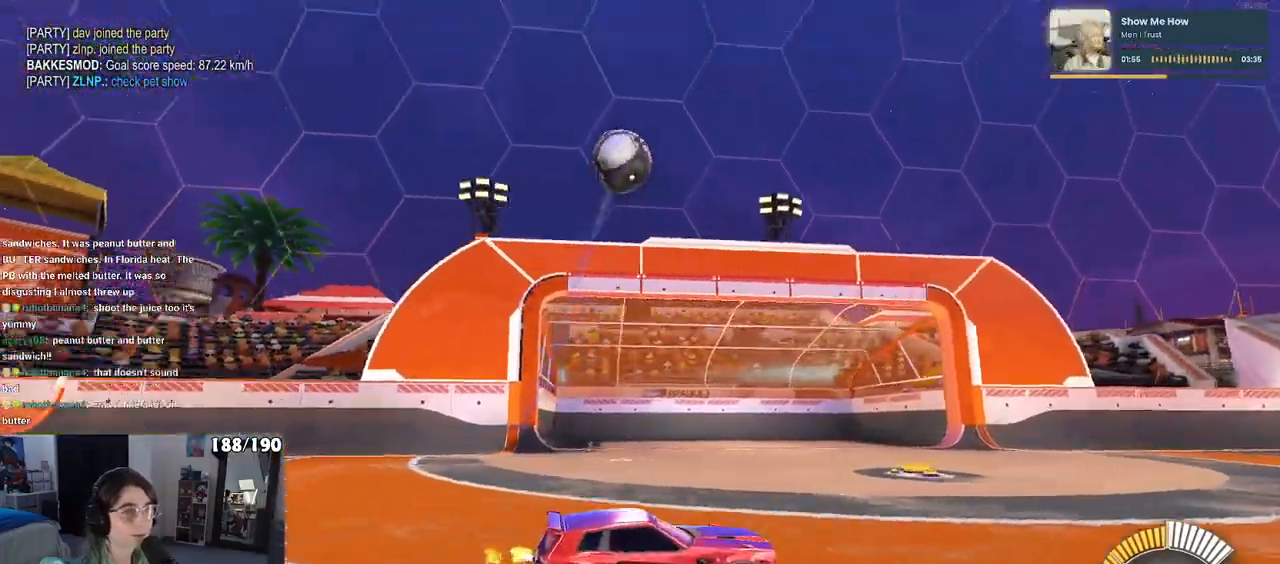
{"buttons": ["R1"], "left_stick": "down-right", "right_stick": "center", "events": [[83, "left_stick", "down-right"], [250, "left_stick", "center"], [400, "R1", "down"], [400, "left_stick", "down-right"]]}
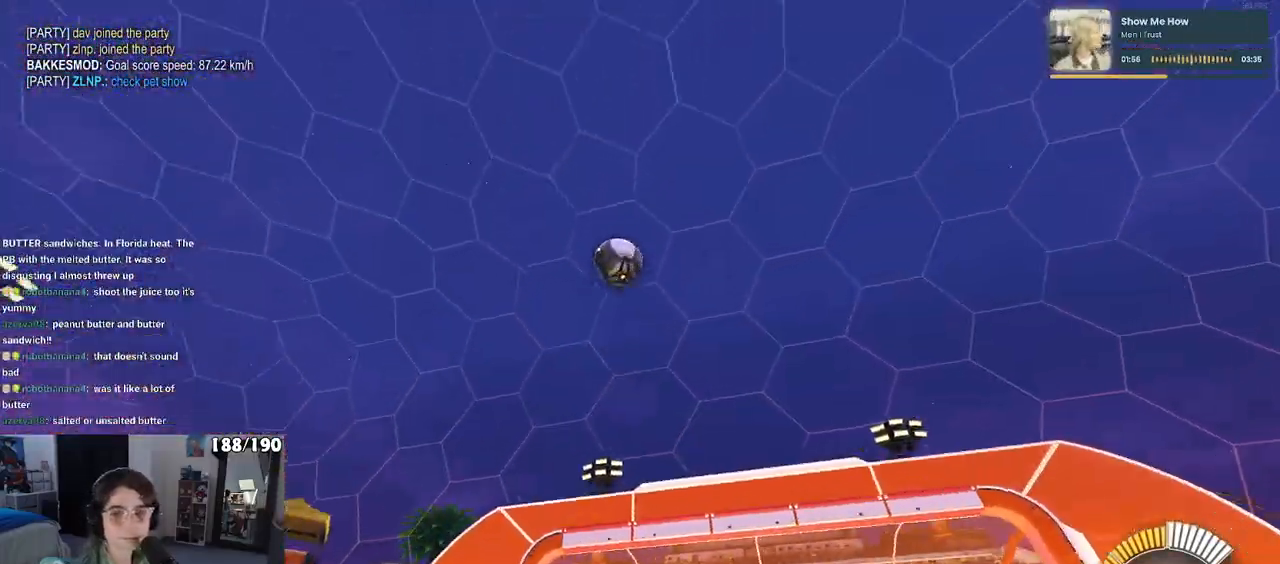
{"buttons": ["R1"], "left_stick": "center", "right_stick": "center", "events": [[383, "left_stick", "center"]]}
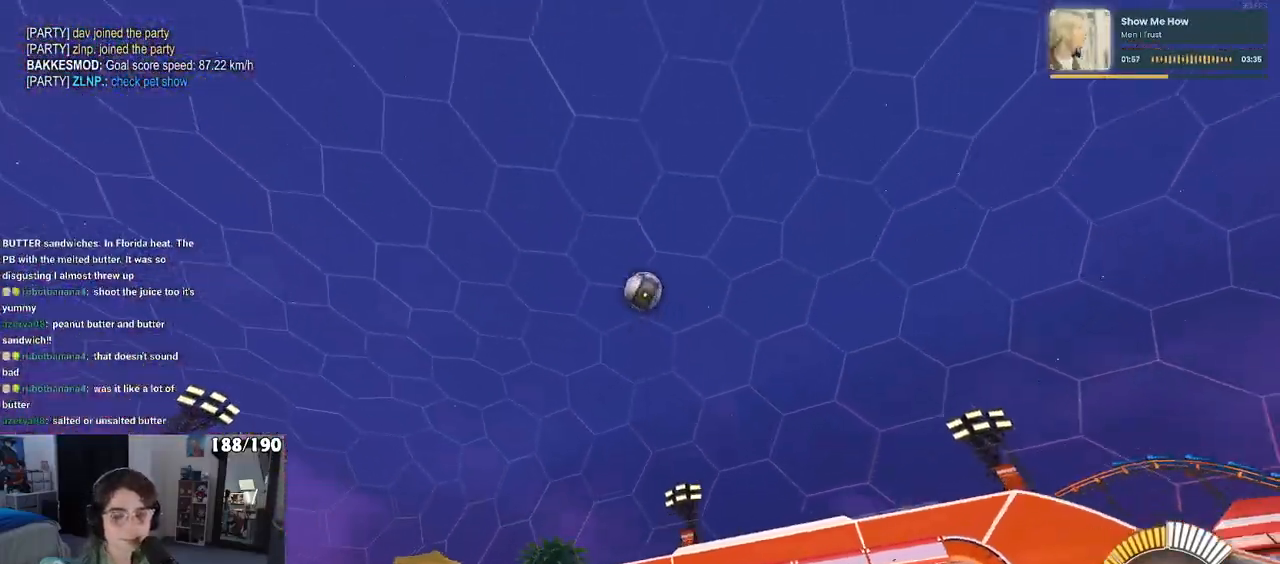
{"buttons": ["R1"], "left_stick": "left", "right_stick": "center", "events": [[250, "left_stick", "left"]]}
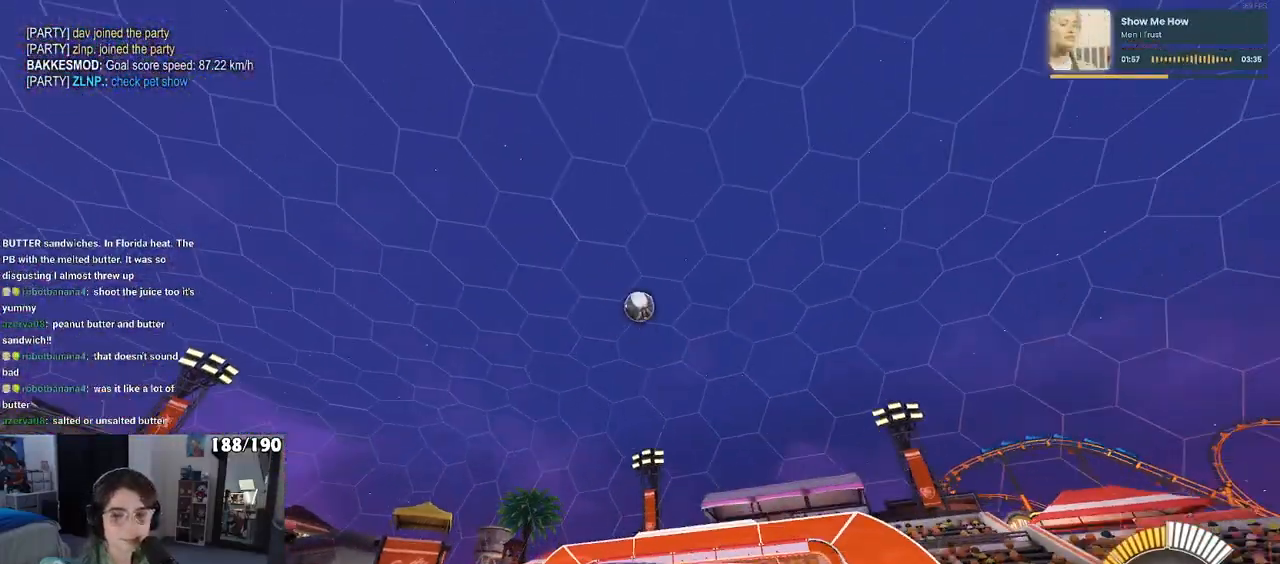
{"buttons": ["SQUARE"], "left_stick": "down-right", "right_stick": "center", "events": [[133, "R1", "up"], [150, "left_stick", "down-right"], [283, "SQUARE", "down"]]}
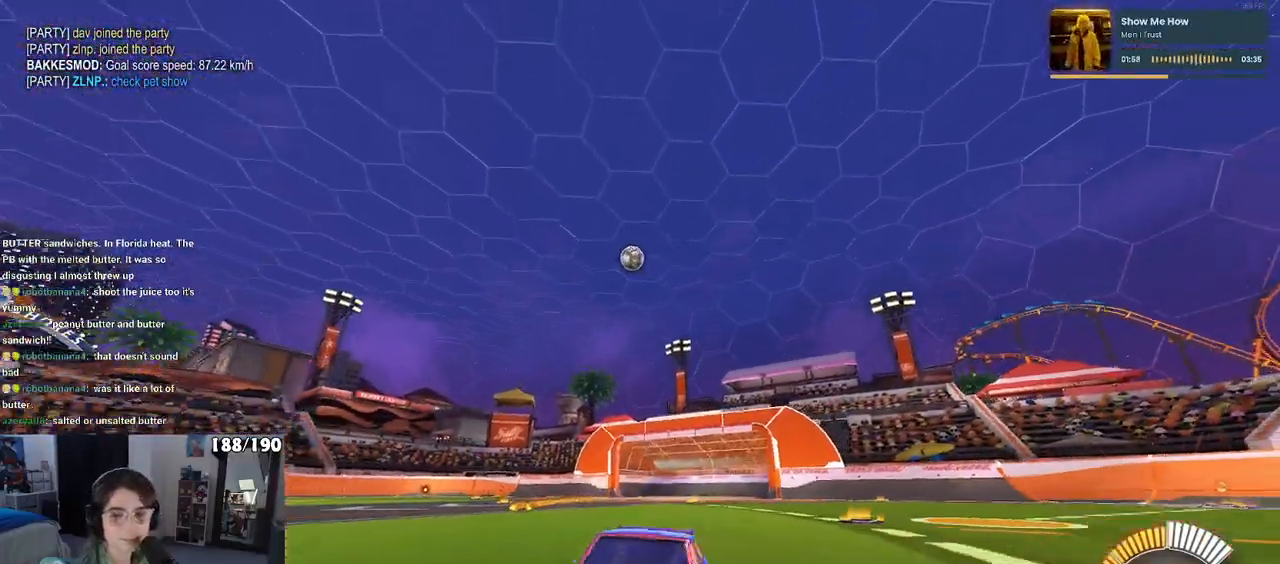
{"buttons": ["SQUARE"], "left_stick": "down-right", "right_stick": "center", "events": [[50, "SQUARE", "up"], [500, "SQUARE", "down"]]}
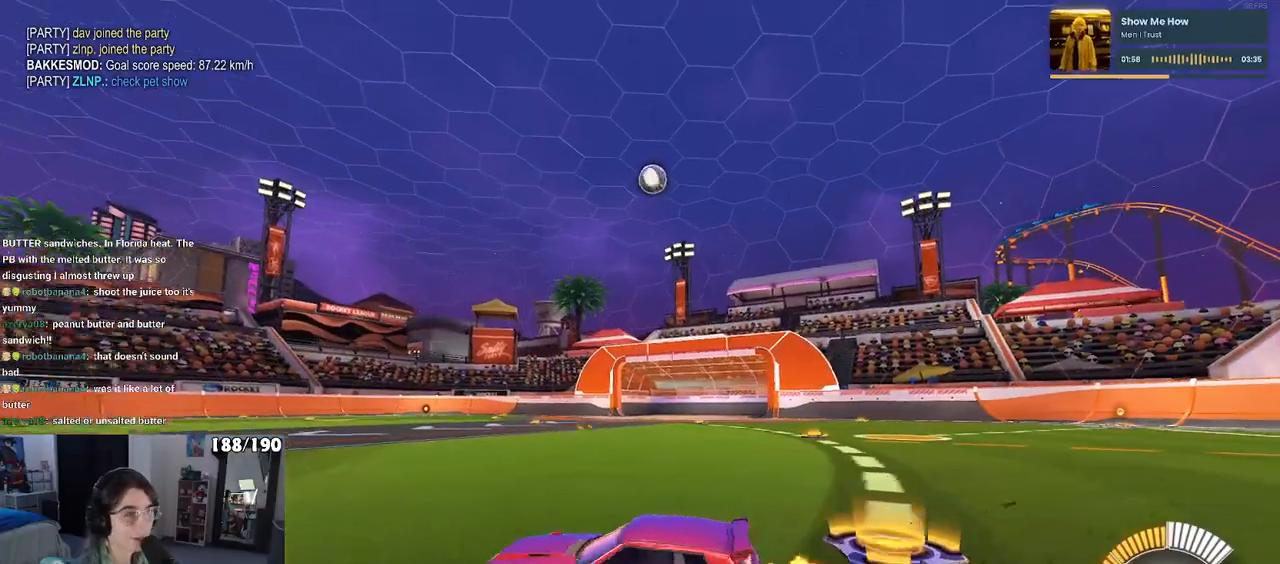
{"buttons": [], "left_stick": "down-right", "right_stick": "center", "events": [[133, "SQUARE", "up"]]}
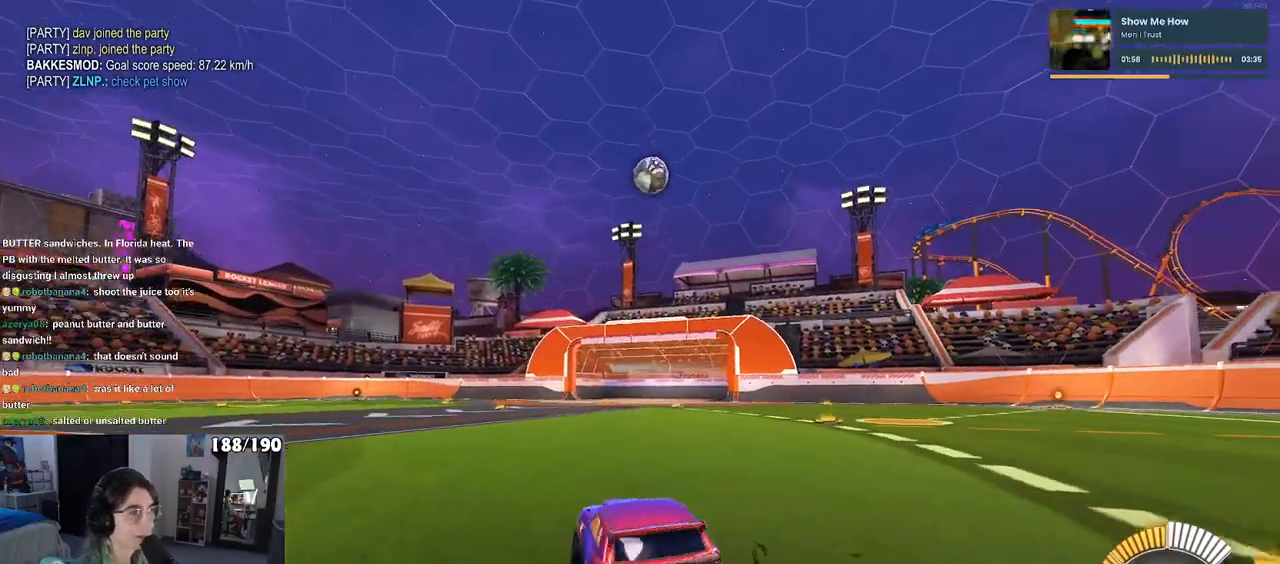
{"buttons": [], "left_stick": "right", "right_stick": "center", "events": [[50, "left_stick", "right"], [183, "left_stick", "center"], [383, "left_stick", "right"]]}
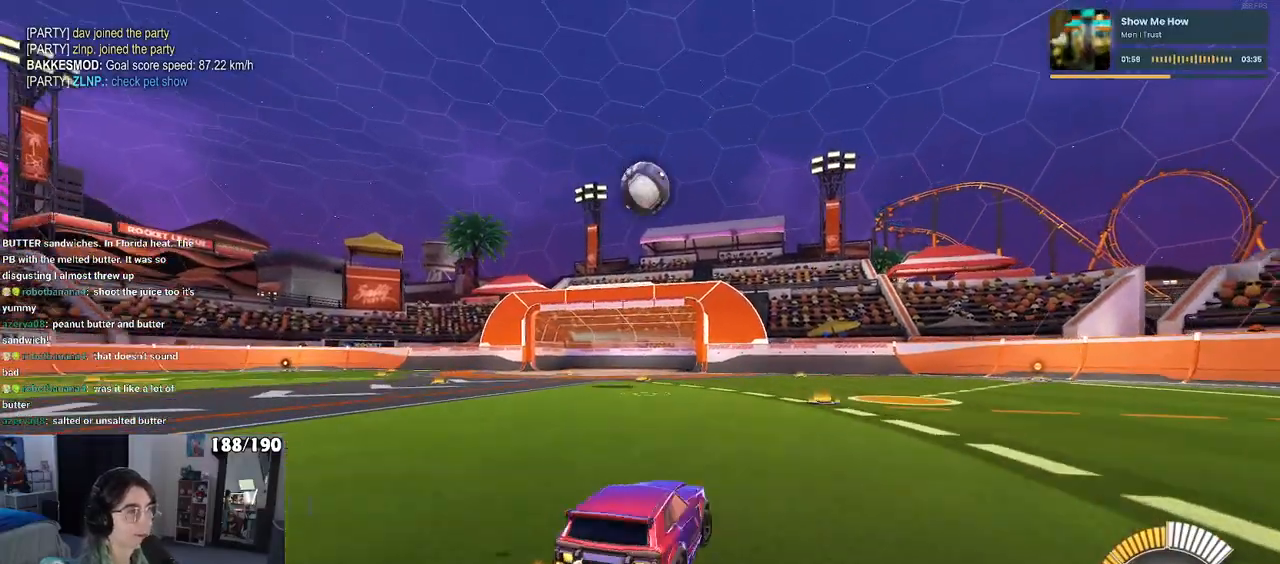
{"buttons": ["CROSS", "R1"], "left_stick": "center", "right_stick": "center", "events": [[17, "left_stick", "center"], [283, "left_stick", "down-left"], [367, "CROSS", "down"], [383, "R1", "down"], [383, "left_stick", "down"], [500, "left_stick", "center"]]}
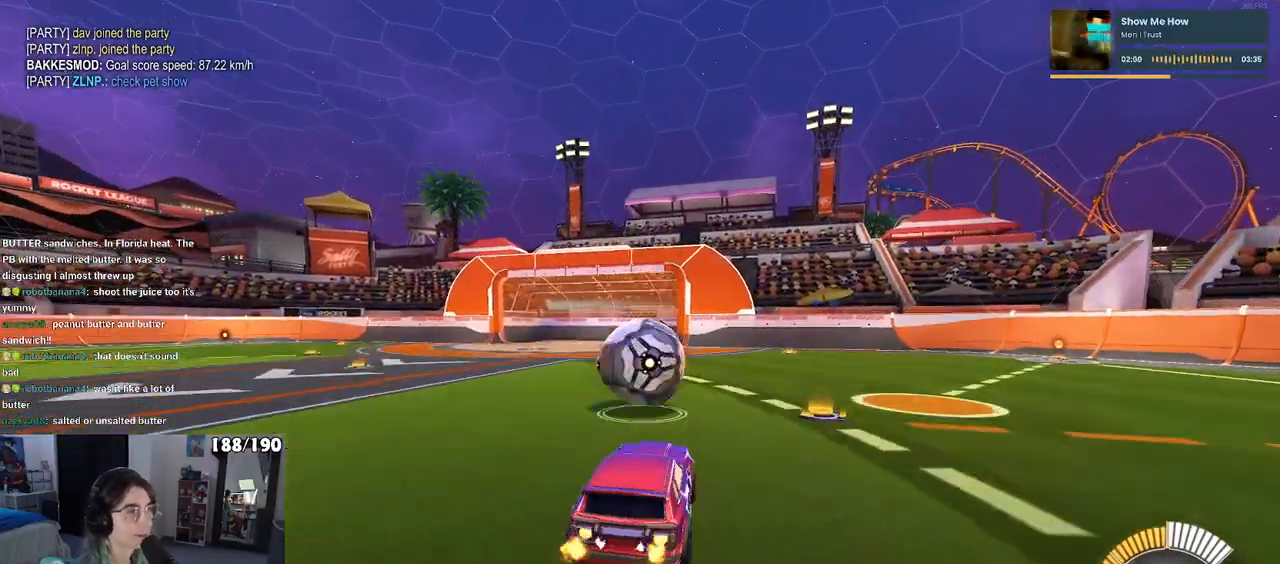
{"buttons": ["L1", "R1"], "left_stick": "up-right", "right_stick": "center", "events": [[17, "CROSS", "up"], [83, "CROSS", "down"], [83, "left_stick", "down-right"], [267, "CROSS", "up"], [300, "L1", "down"], [333, "left_stick", "up-right"]]}
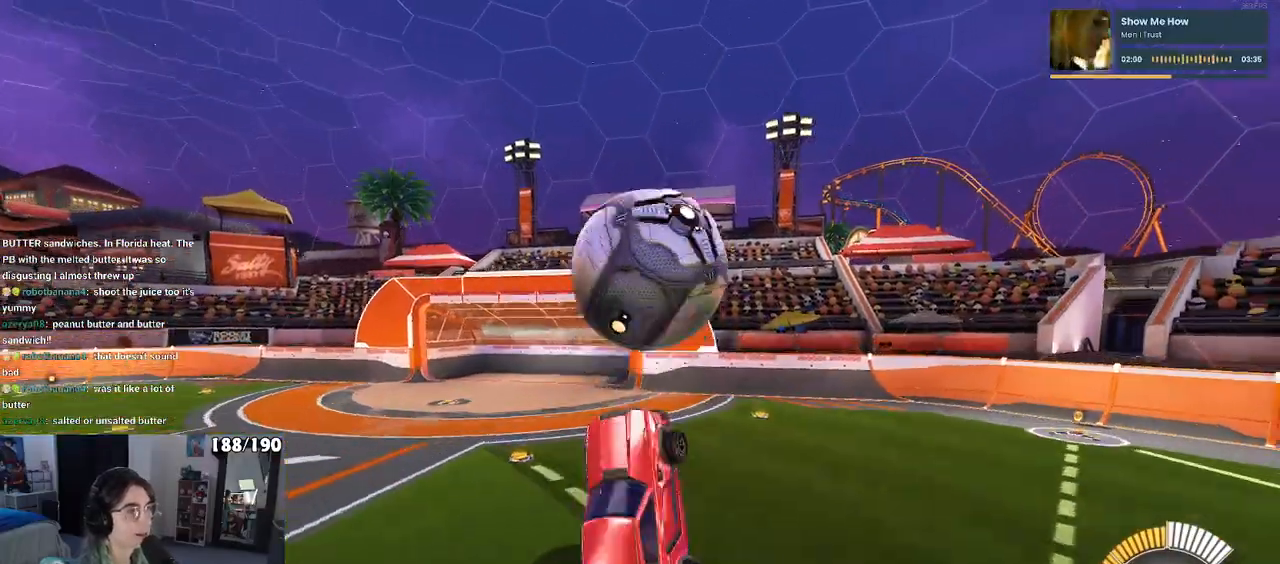
{"buttons": ["L1", "R1"], "left_stick": "up-left", "right_stick": "center", "events": [[33, "left_stick", "up"], [50, "R1", "up"], [233, "left_stick", "up-left"], [317, "R1", "down"]]}
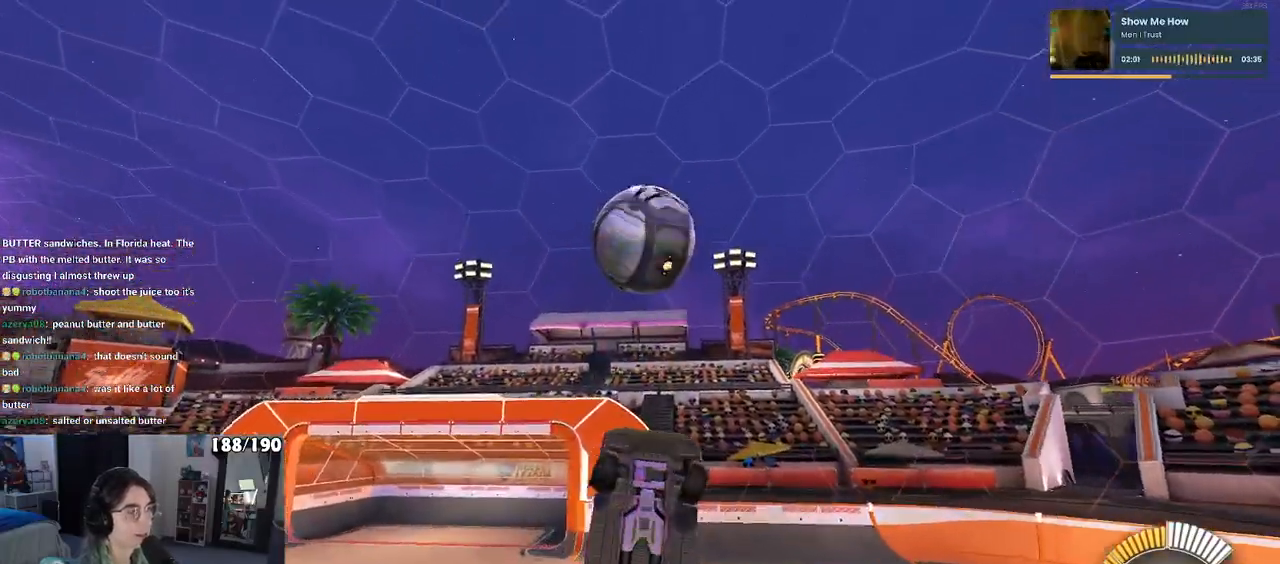
{"buttons": ["R1"], "left_stick": "right", "right_stick": "center", "events": [[150, "left_stick", "left"], [267, "left_stick", "center"], [350, "left_stick", "right"], [400, "L1", "up"]]}
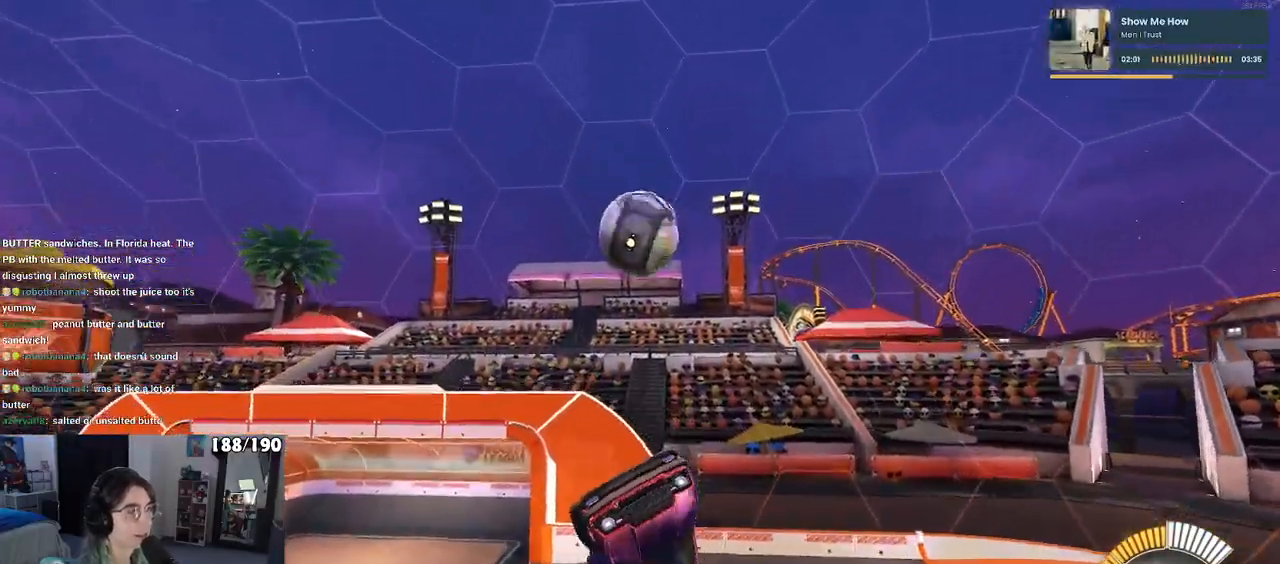
{"buttons": [], "left_stick": "center", "right_stick": "center", "events": [[17, "left_stick", "center"], [50, "R1", "up"], [133, "left_stick", "up-left"], [267, "R1", "down"], [300, "left_stick", "center"], [467, "R1", "up"]]}
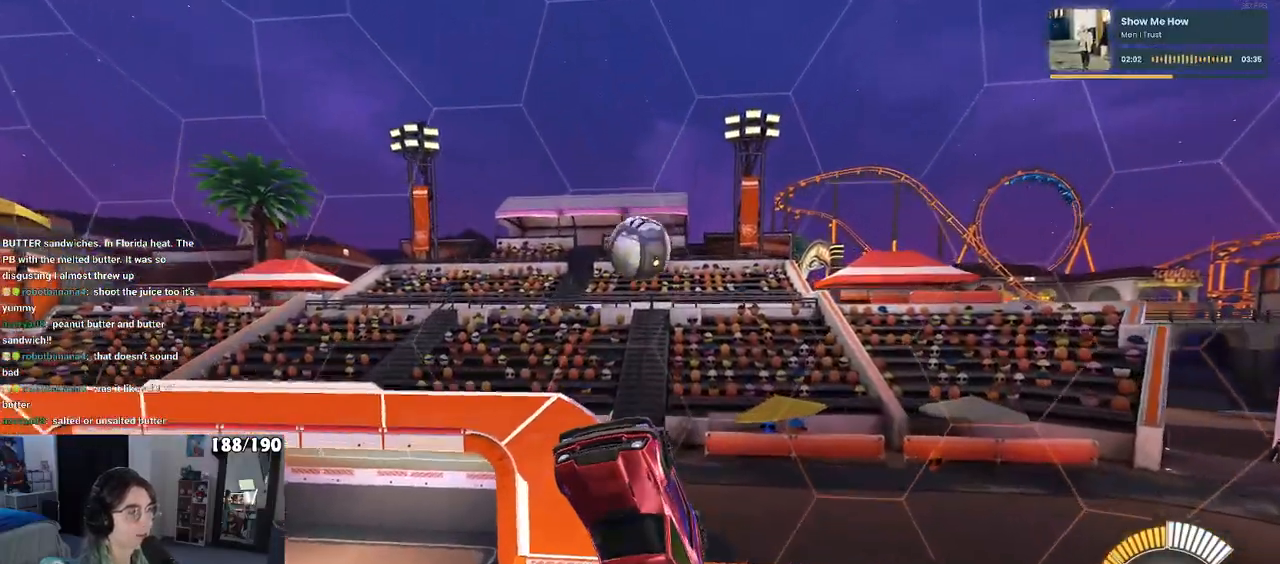
{"buttons": [], "left_stick": "left", "right_stick": "center", "events": [[17, "left_stick", "left"], [133, "R1", "down"], [133, "left_stick", "center"], [383, "left_stick", "left"], [450, "R1", "up"]]}
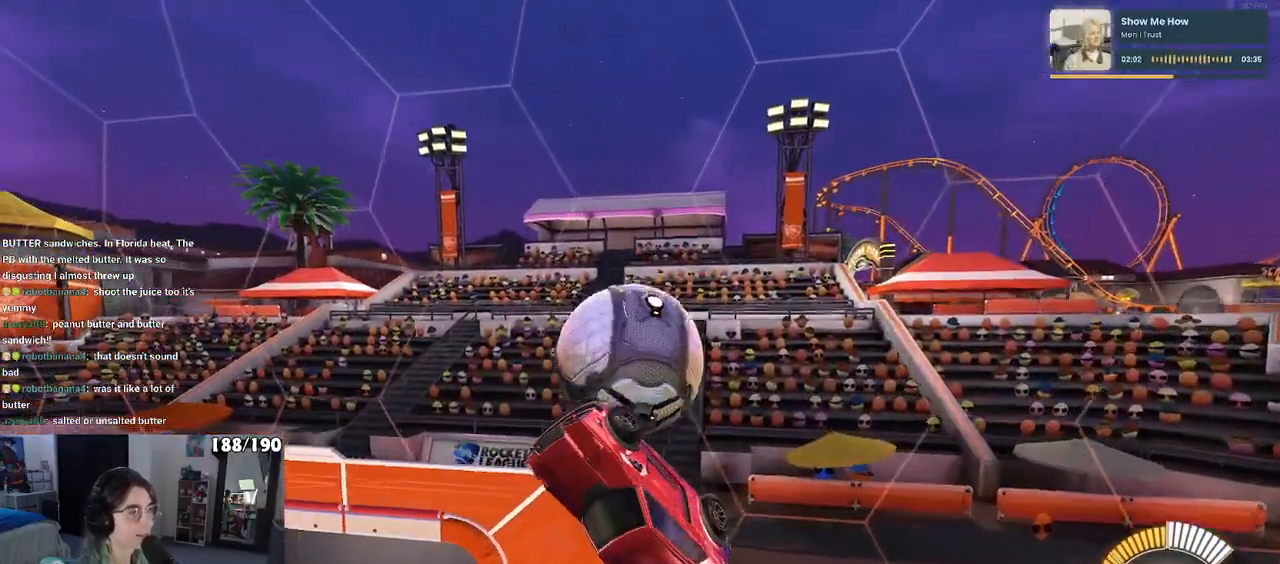
{"buttons": ["L1"], "left_stick": "down", "right_stick": "center", "events": [[133, "L1", "down"], [217, "R1", "down"], [350, "R1", "up"], [500, "left_stick", "down"]]}
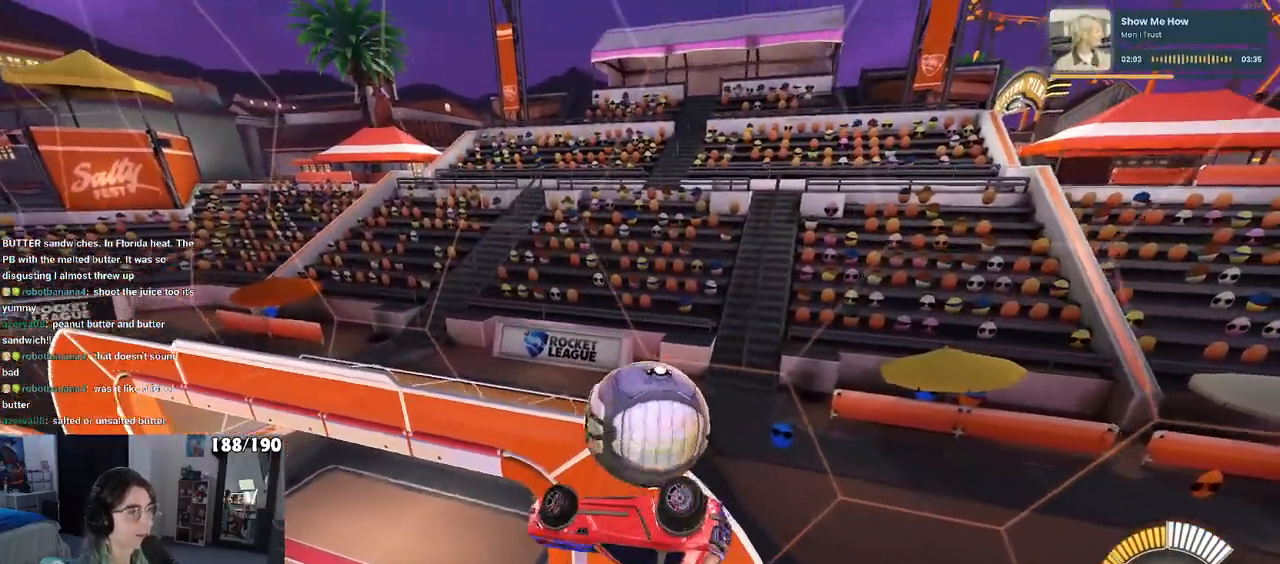
{"buttons": ["L1", "R1"], "left_stick": "right", "right_stick": "center", "events": [[33, "left_stick", "down-right"], [300, "R1", "down"], [300, "left_stick", "right"]]}
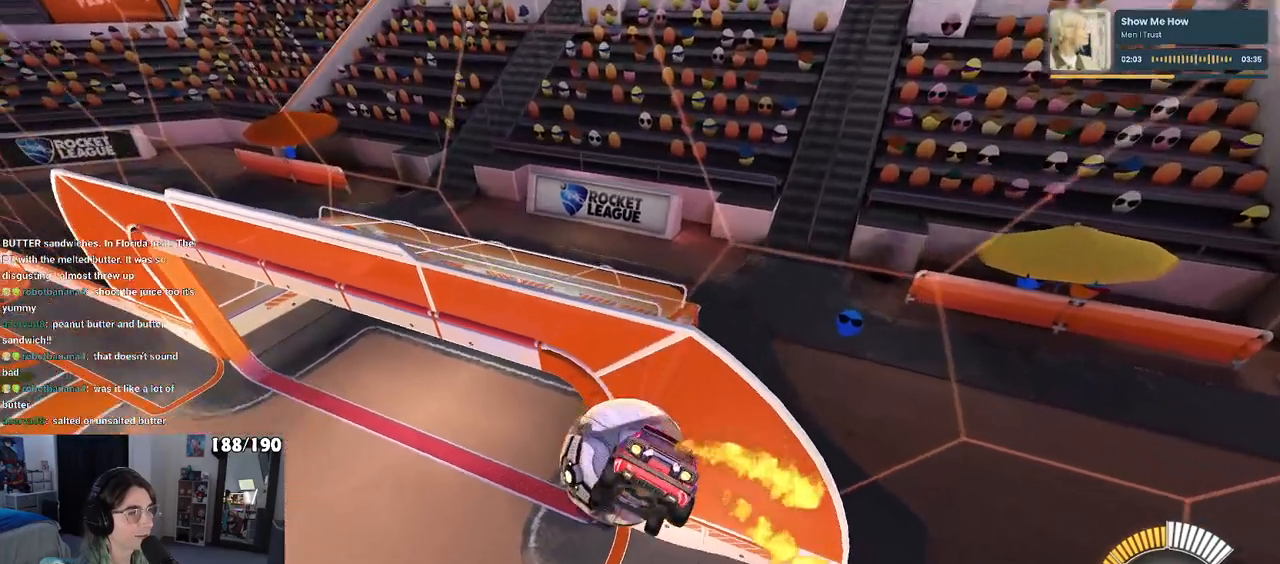
{"buttons": [], "left_stick": "center", "right_stick": "center", "events": [[50, "L1", "up"], [50, "left_stick", "up"], [83, "CROSS", "down"], [167, "CROSS", "up"], [167, "left_stick", "left"], [217, "left_stick", "down"], [433, "R1", "up"], [467, "left_stick", "center"]]}